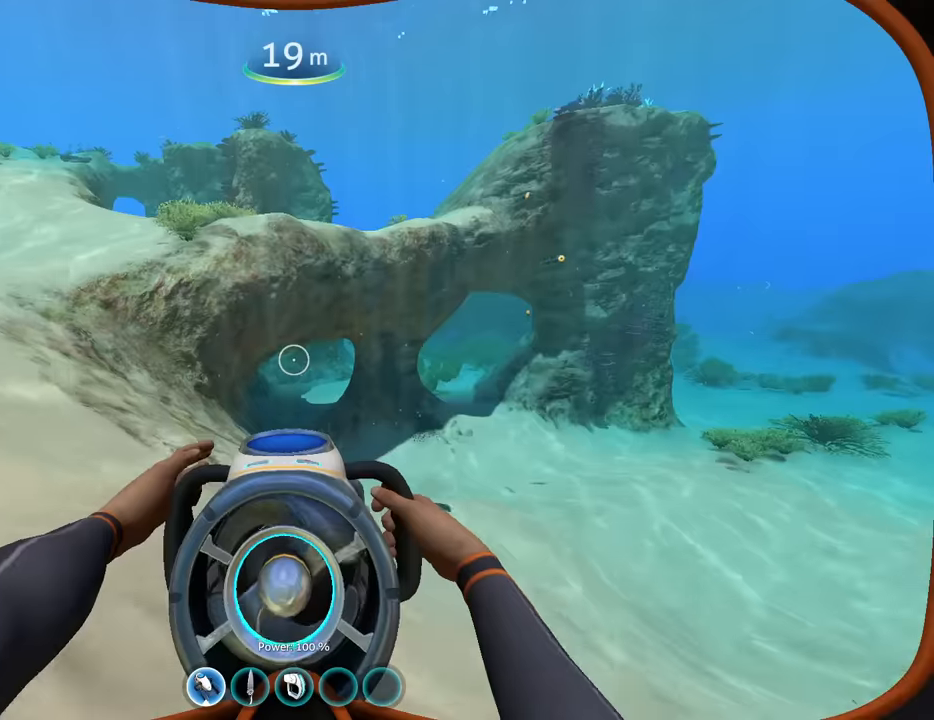
Gameplay with keyboard and mouse; each line is a JSON object with the keys and mouse buttons held at the frame after it. "events" lists presses ("down") and releases ("up") of "1", "2", "3", "4", "5", "a", "alt", "b", "c", "ctrl", "d", "e", "f", "g", "q", "r", "s", "shift", "space", "t", "tab", "v", "w", "x", "z", "mouse_left", "mouse_wheel", "mouse_right", "mouse_mb4" and "mouse_mb5" between this image and that frame as [ms after this image, input, new state], when the widget could be followed in between. "mouse_left", "mouse_wheel", "mouse_right", "mouse_mb4", "mouse_mb5" = the "left", "wheel", "right", "mb4", "mb5" buttons of the "mouse" list. No other keys are recorded. "wheel" means that the mouse wheel is clicked or scrolled. Mouse movement is not recorded.
{"keys": ["d", "w"], "mouse": [], "events": [[500, "d", "down"]]}
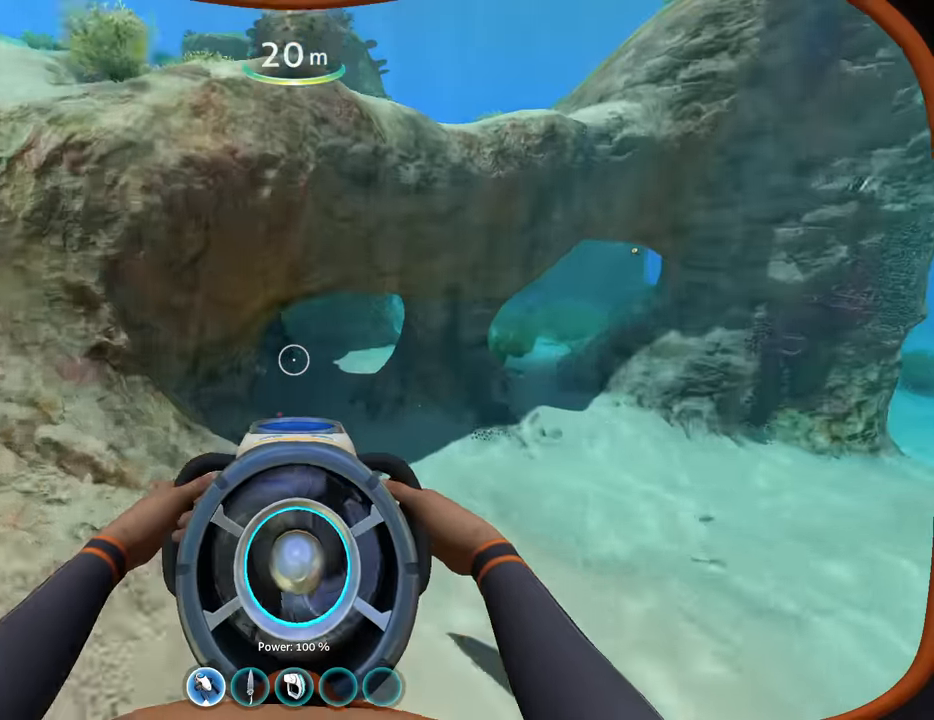
{"keys": ["w"], "mouse": [], "events": [[134, "d", "up"]]}
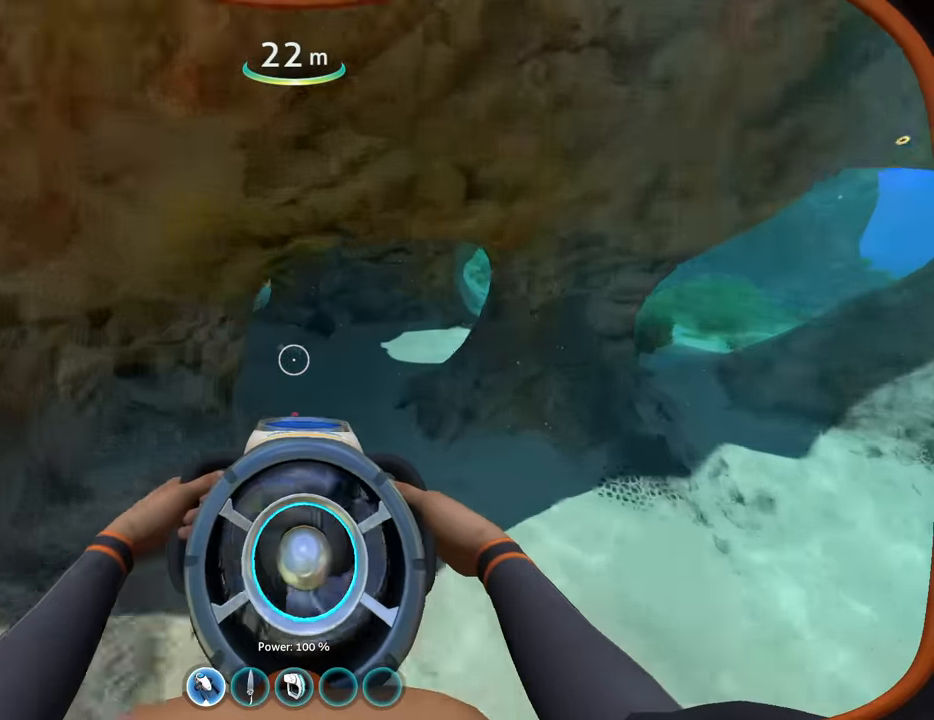
{"keys": ["w"], "mouse": [], "events": [[67, "d", "down"], [234, "d", "up"]]}
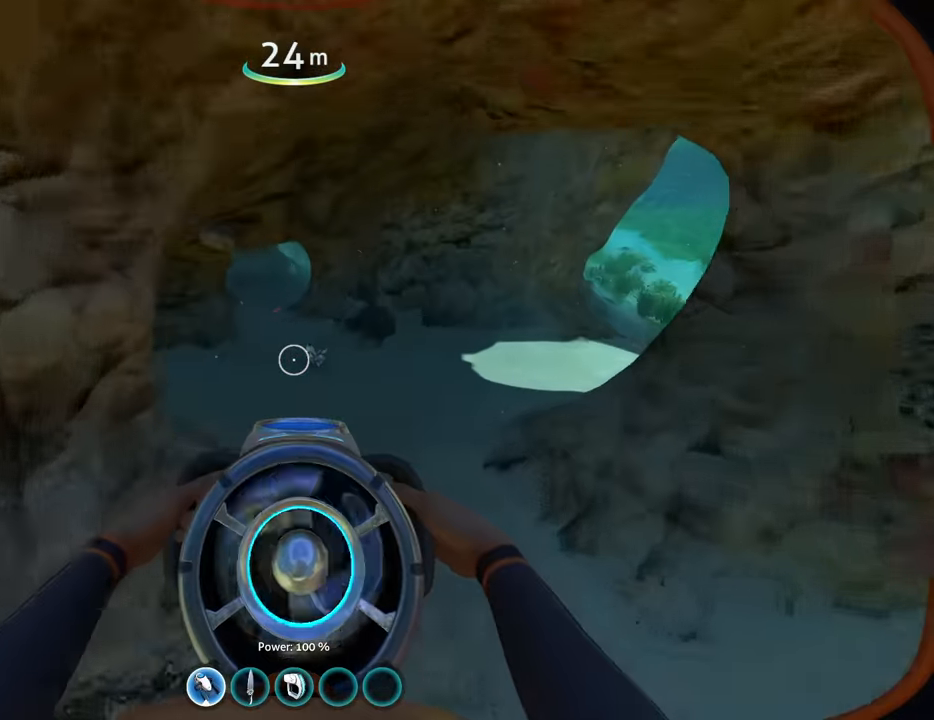
{"keys": ["w"], "mouse": [], "events": [[234, "d", "down"], [367, "d", "up"]]}
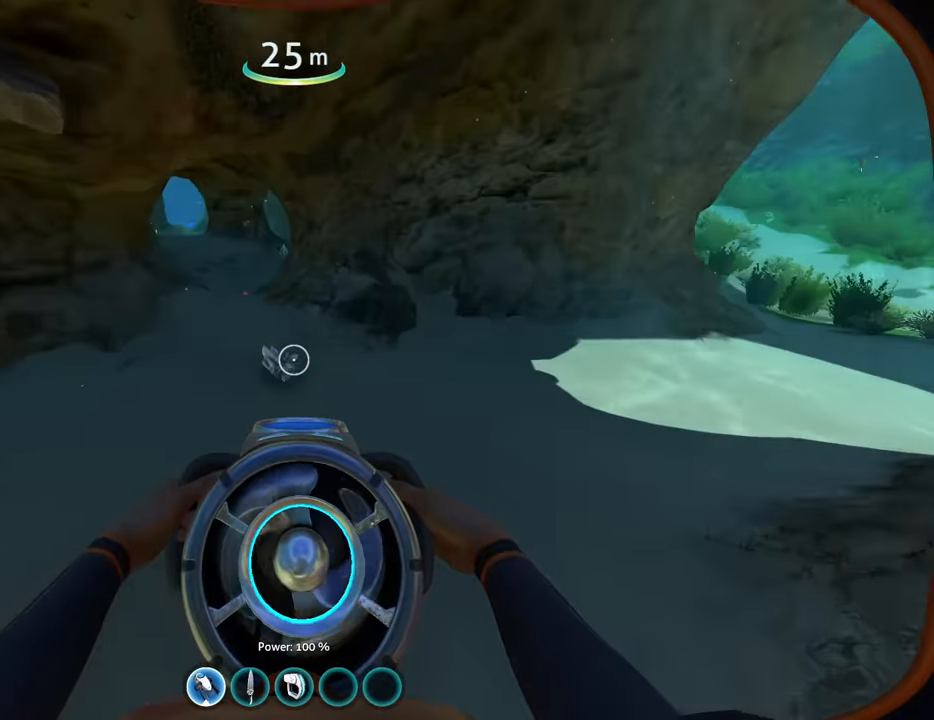
{"keys": ["a", "space"], "mouse": ["wheel"], "events": [[300, "mouse_wheel", "down"], [334, "a", "down"], [334, "space", "down"], [367, "w", "up"]]}
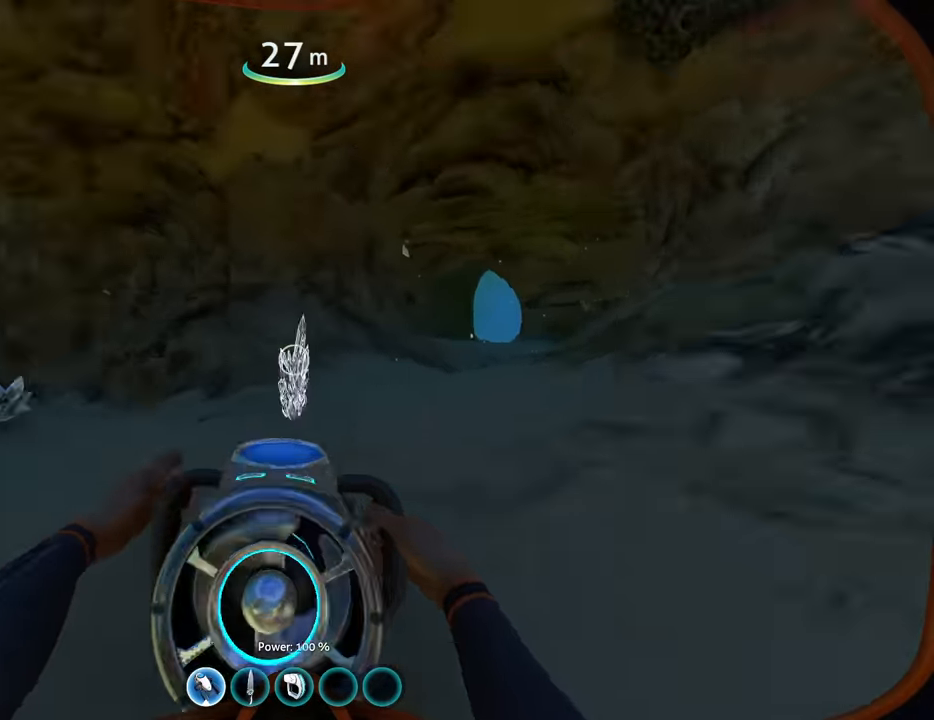
{"keys": ["c", "w"], "mouse": ["wheel"], "events": [[34, "w", "down"], [67, "mouse_wheel", "up"], [234, "space", "up"], [367, "a", "up"], [434, "mouse_wheel", "down"], [500, "c", "down"]]}
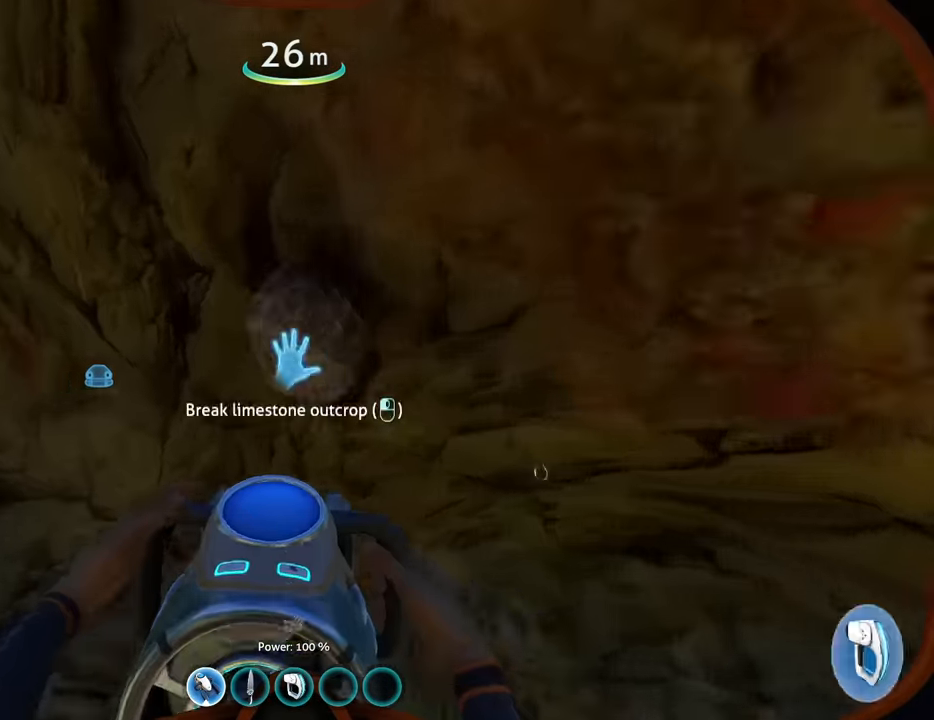
{"keys": ["d"], "mouse": ["wheel"], "events": [[34, "w", "up"], [167, "w", "down"], [234, "mouse_wheel", "up"], [267, "c", "up"], [467, "d", "down"], [500, "mouse_wheel", "down"], [500, "w", "up"]]}
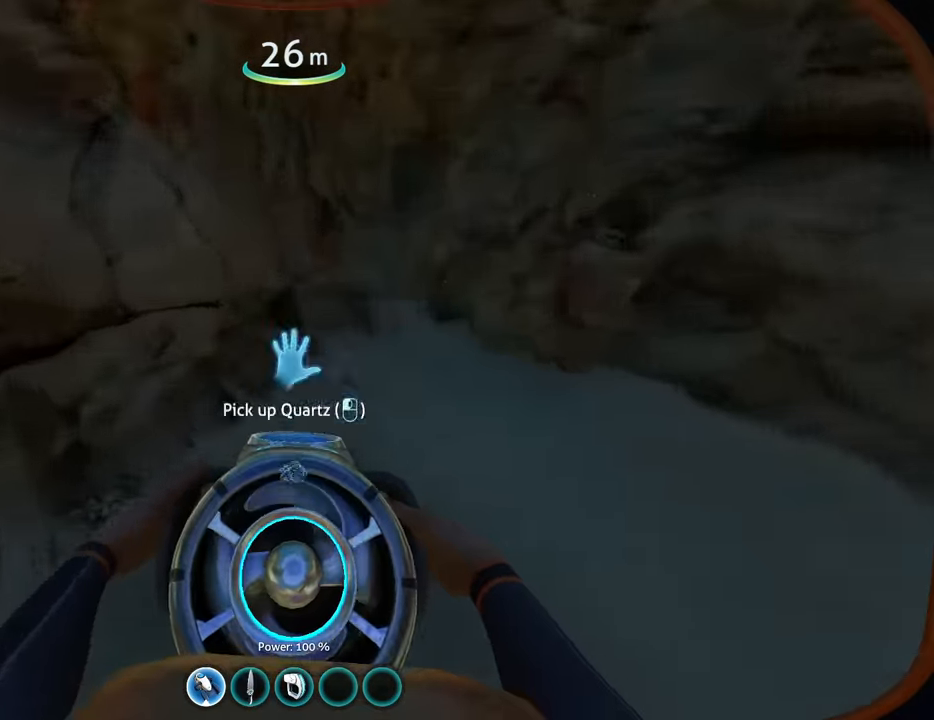
{"keys": ["d", "space", "w"], "mouse": [], "events": [[134, "w", "down"], [234, "mouse_wheel", "up"], [300, "space", "down"]]}
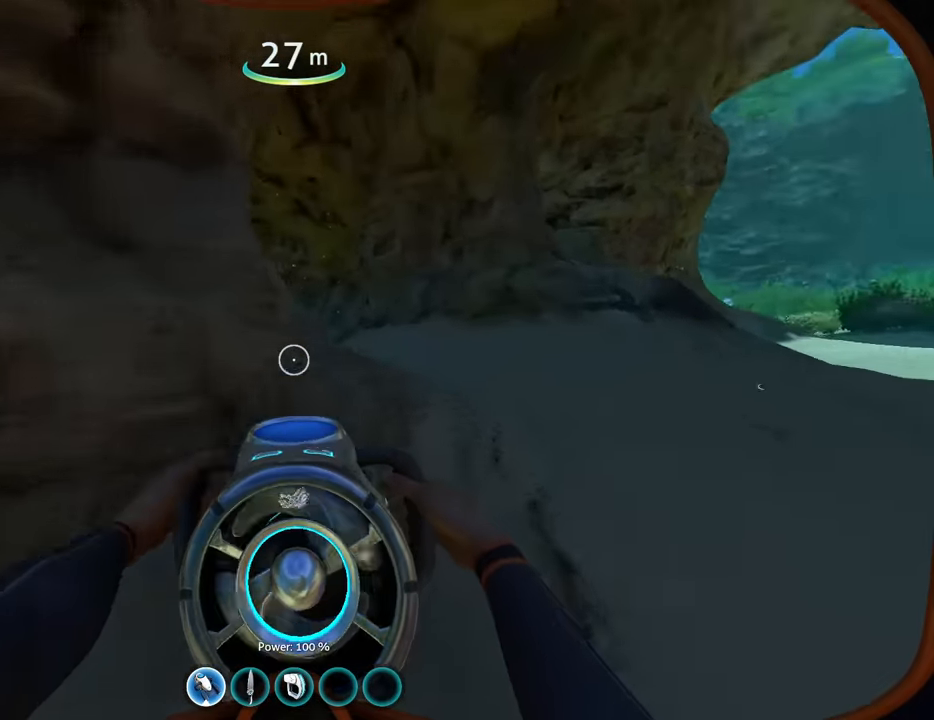
{"keys": ["w"], "mouse": [], "events": [[100, "d", "up"], [167, "space", "up"]]}
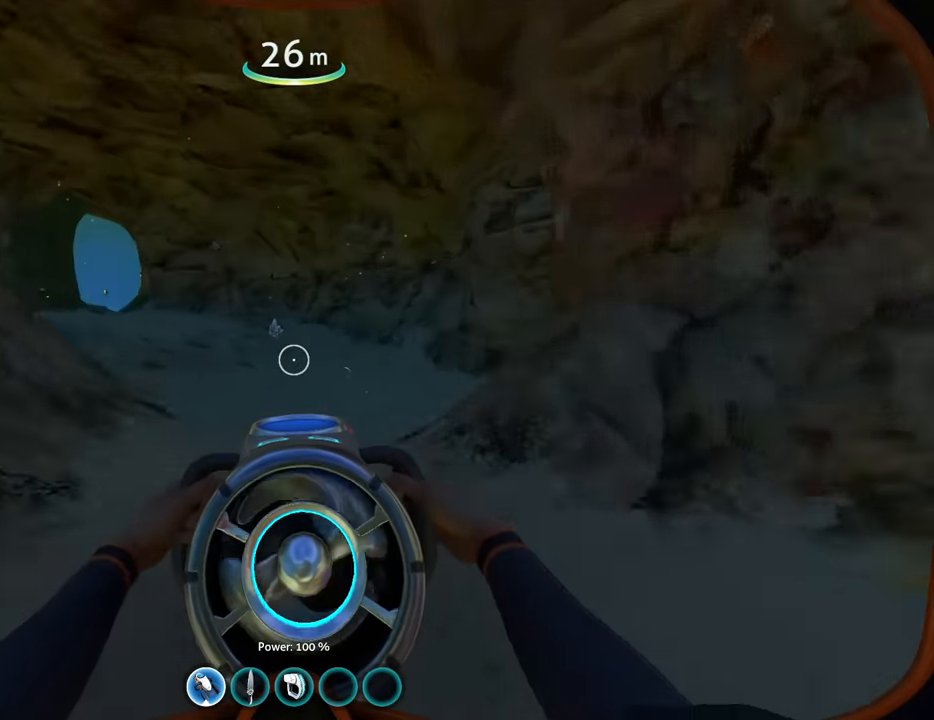
{"keys": ["a", "space", "w"], "mouse": [], "events": [[300, "a", "down"], [467, "space", "down"]]}
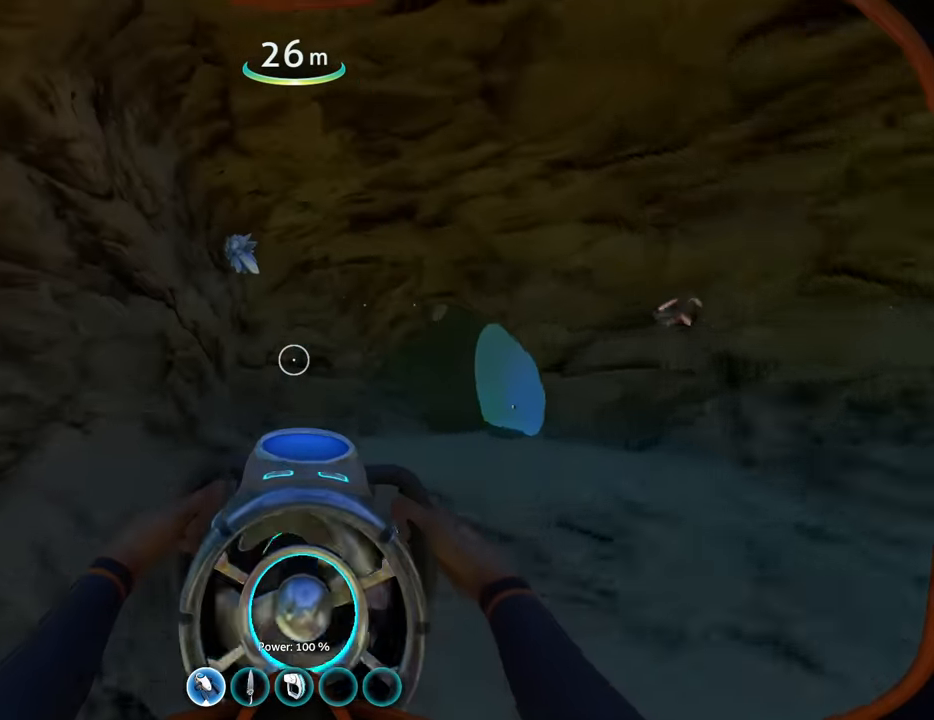
{"keys": ["d"], "mouse": ["wheel"], "events": [[200, "space", "up"], [234, "a", "up"], [434, "d", "down"], [434, "w", "up"], [500, "mouse_wheel", "down"]]}
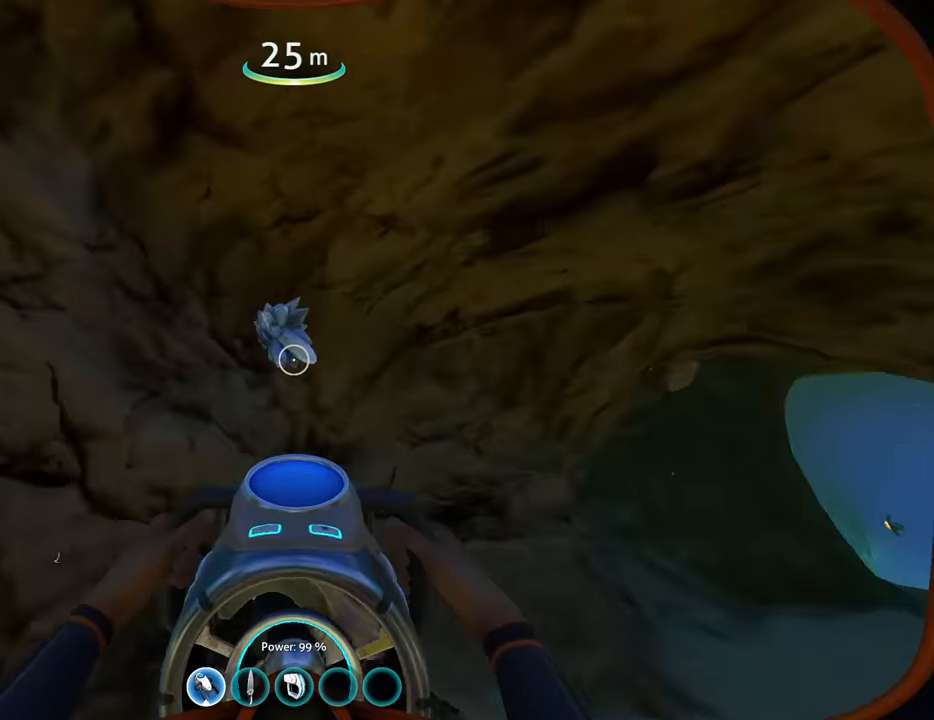
{"keys": ["d", "w"], "mouse": [], "events": [[234, "w", "down"], [300, "mouse_wheel", "up"]]}
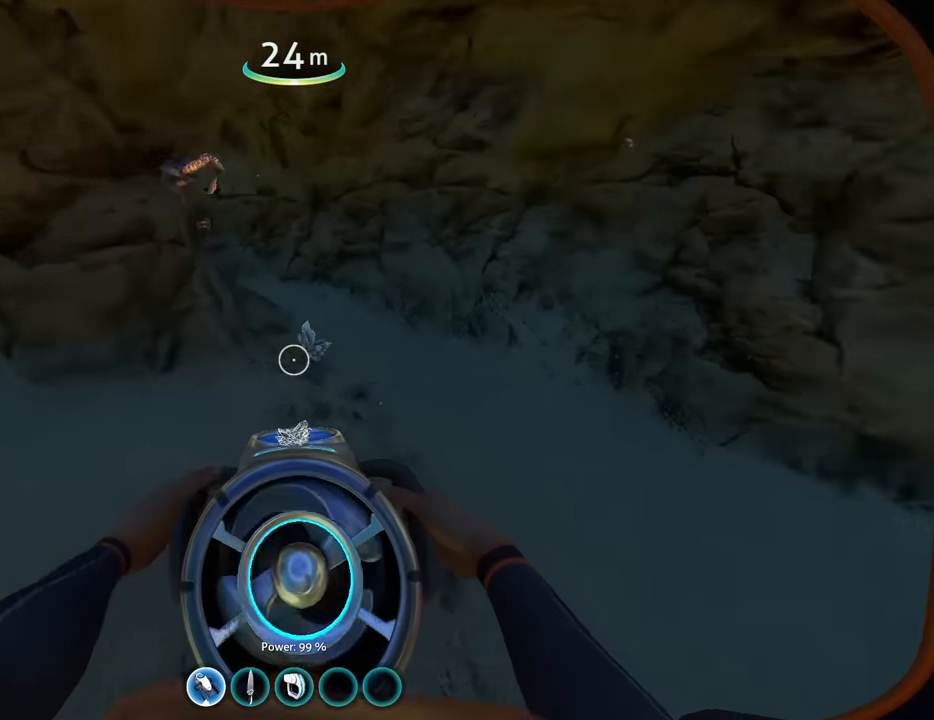
{"keys": ["w"], "mouse": ["wheel"], "events": [[67, "d", "up"], [500, "mouse_wheel", "down"]]}
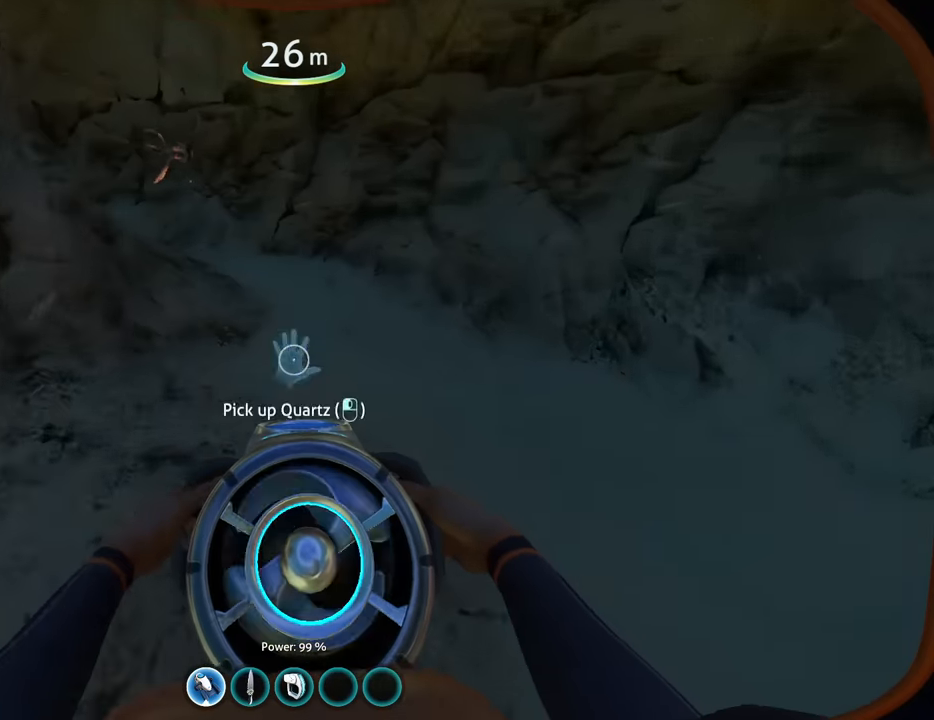
{"keys": ["w"], "mouse": [], "events": [[34, "space", "down"], [167, "mouse_wheel", "up"], [267, "space", "up"]]}
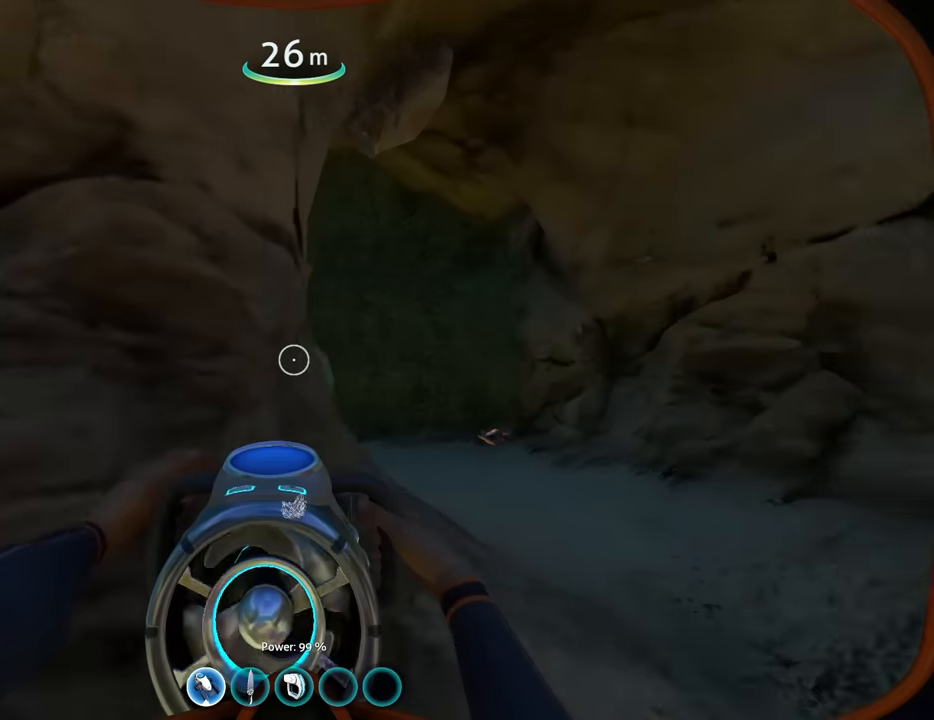
{"keys": ["a"], "mouse": [], "events": [[100, "space", "down"], [334, "a", "down"], [334, "w", "up"], [367, "space", "up"]]}
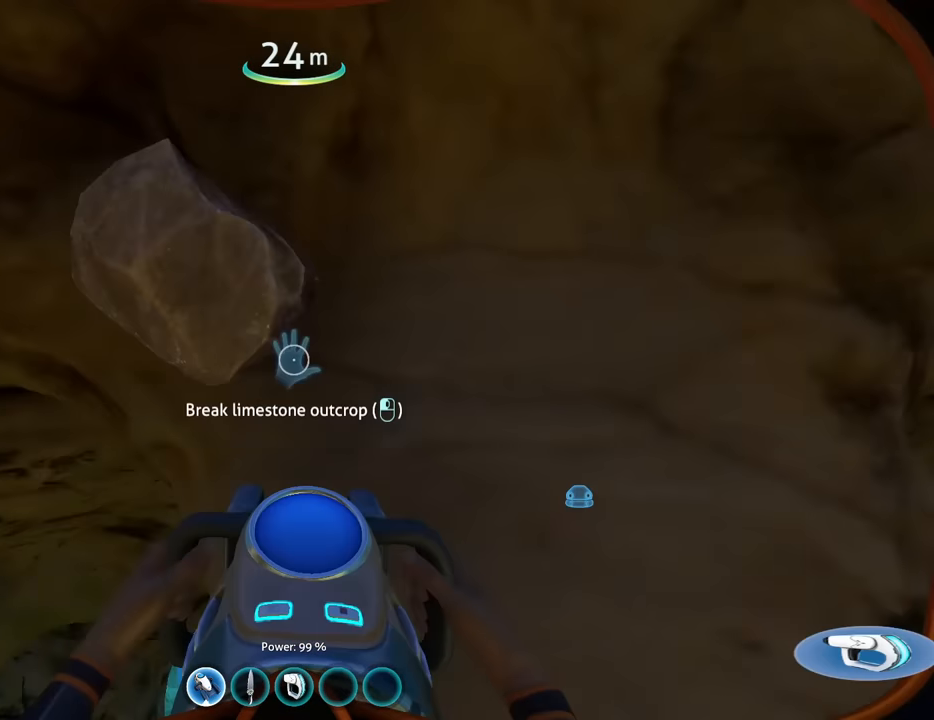
{"keys": ["d", "w"], "mouse": [], "events": [[100, "a", "up"], [167, "mouse_wheel", "down"], [334, "d", "down"], [400, "w", "down"], [467, "mouse_wheel", "up"]]}
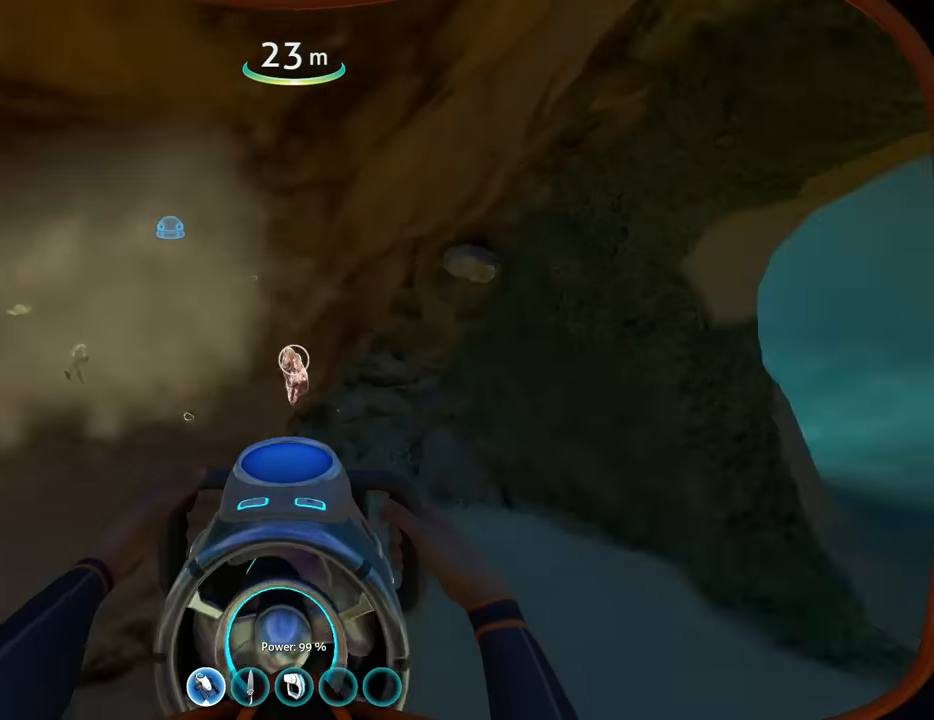
{"keys": ["w"], "mouse": [], "events": [[100, "d", "up"]]}
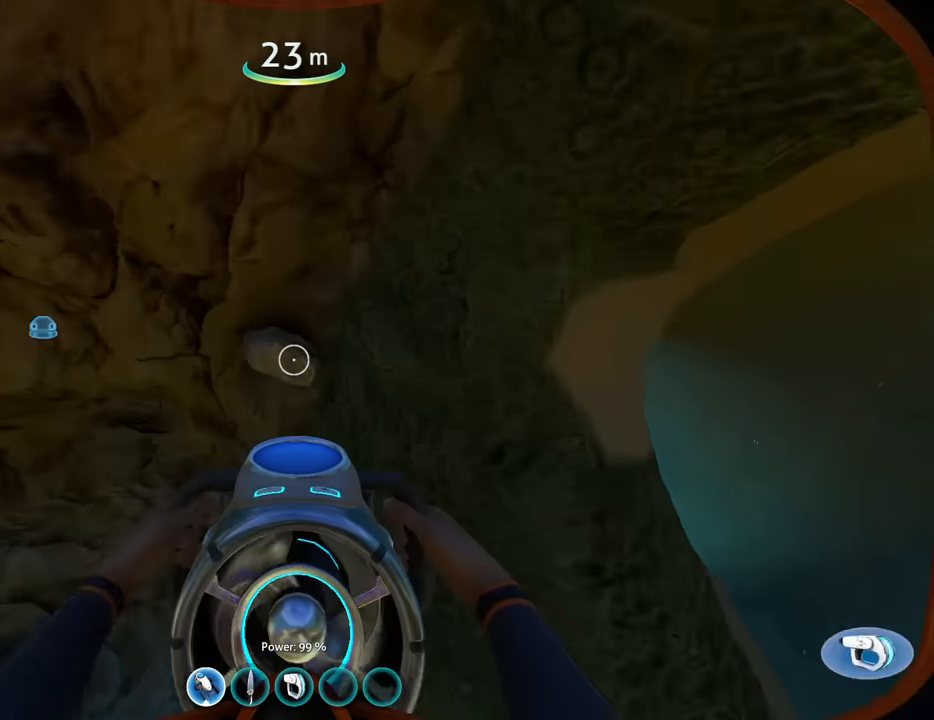
{"keys": ["d"], "mouse": [], "events": [[34, "mouse_wheel", "down"], [100, "w", "up"], [167, "s", "down"], [367, "d", "down"], [367, "s", "up"], [434, "mouse_wheel", "up"]]}
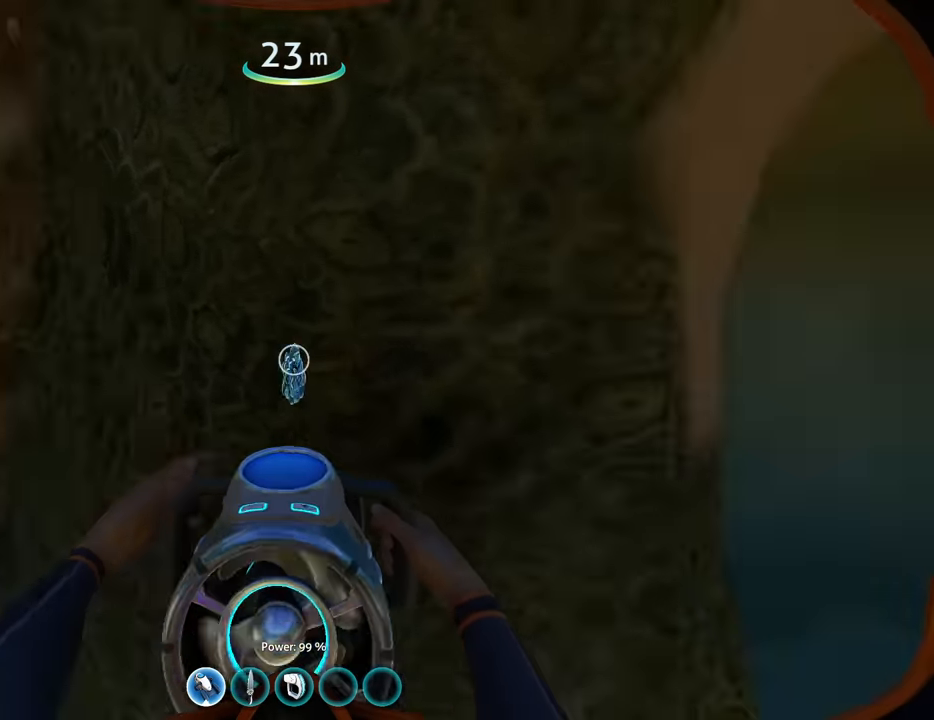
{"keys": ["a", "w"], "mouse": [], "events": [[34, "w", "down"], [234, "d", "up"], [434, "a", "down"]]}
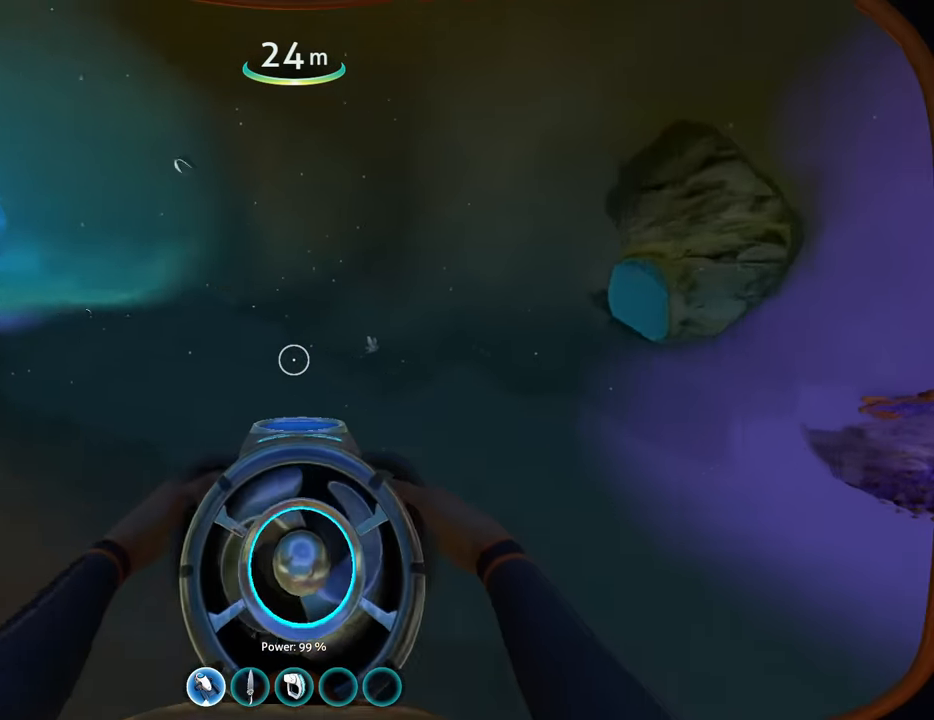
{"keys": ["w"], "mouse": [], "events": [[34, "a", "up"]]}
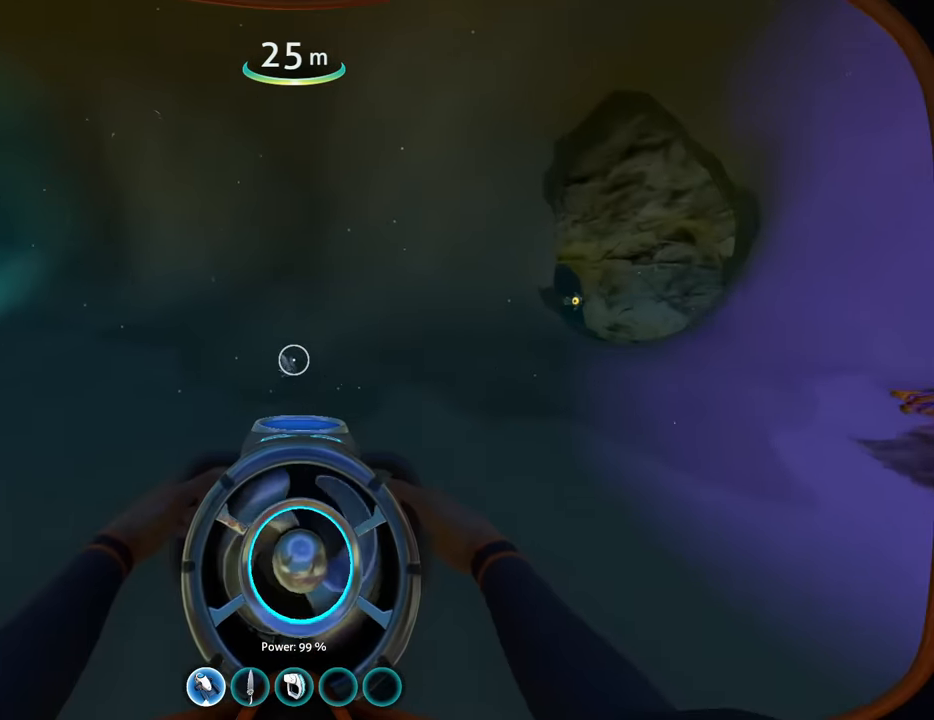
{"keys": ["w"], "mouse": [], "events": []}
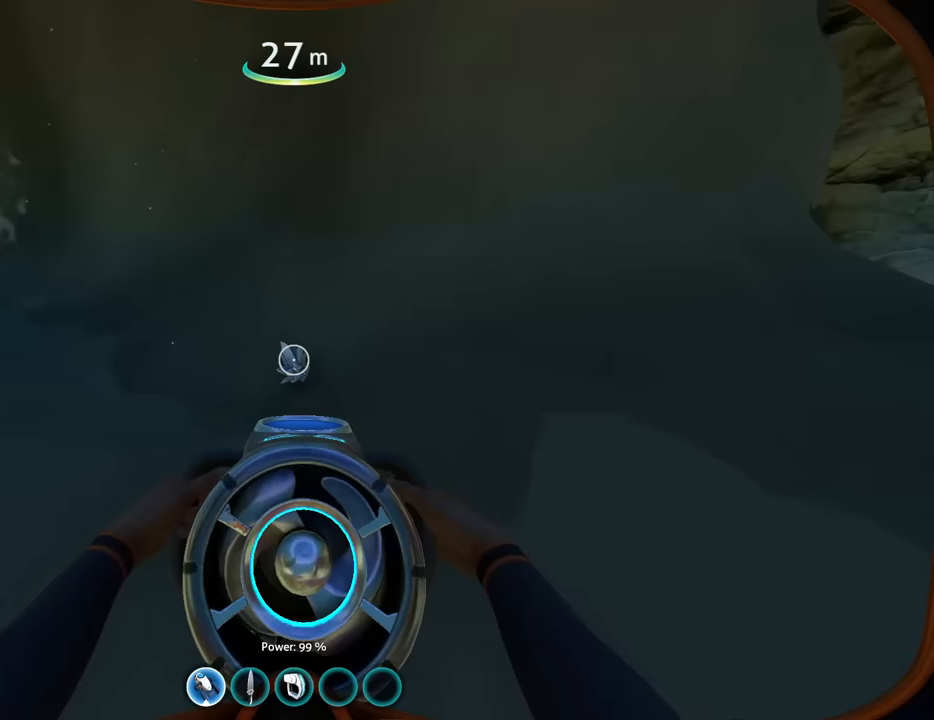
{"keys": ["d", "space", "w"], "mouse": [], "events": [[200, "d", "down"], [233, "mouse_wheel", "down"], [233, "w", "up"], [300, "space", "down"], [433, "w", "down"], [500, "mouse_wheel", "up"]]}
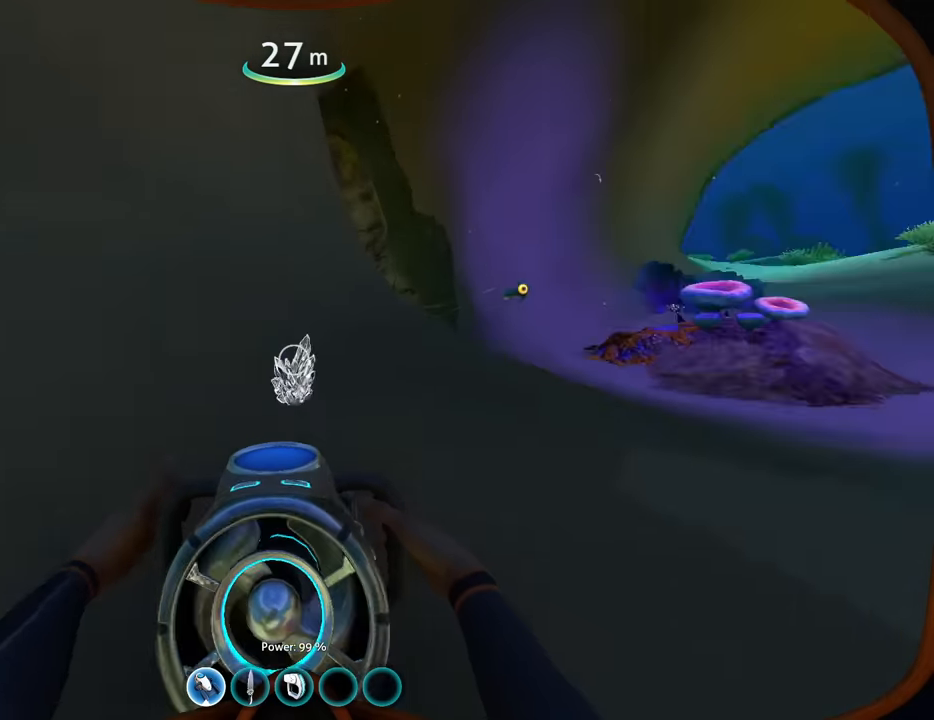
{"keys": ["w"], "mouse": [], "events": [[167, "space", "up"], [300, "d", "up"]]}
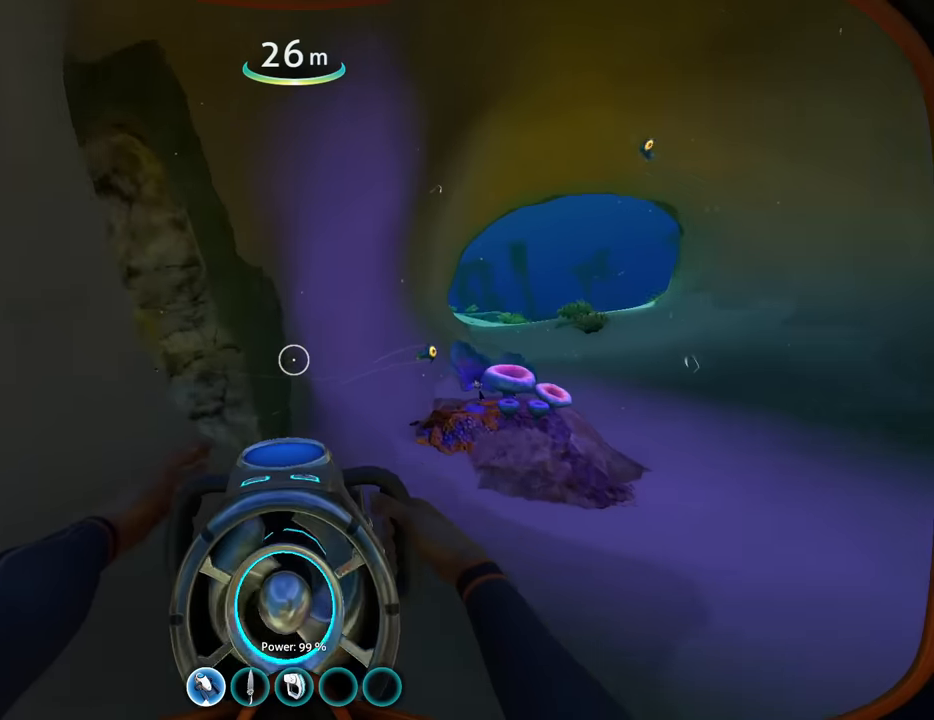
{"keys": ["w"], "mouse": [], "events": []}
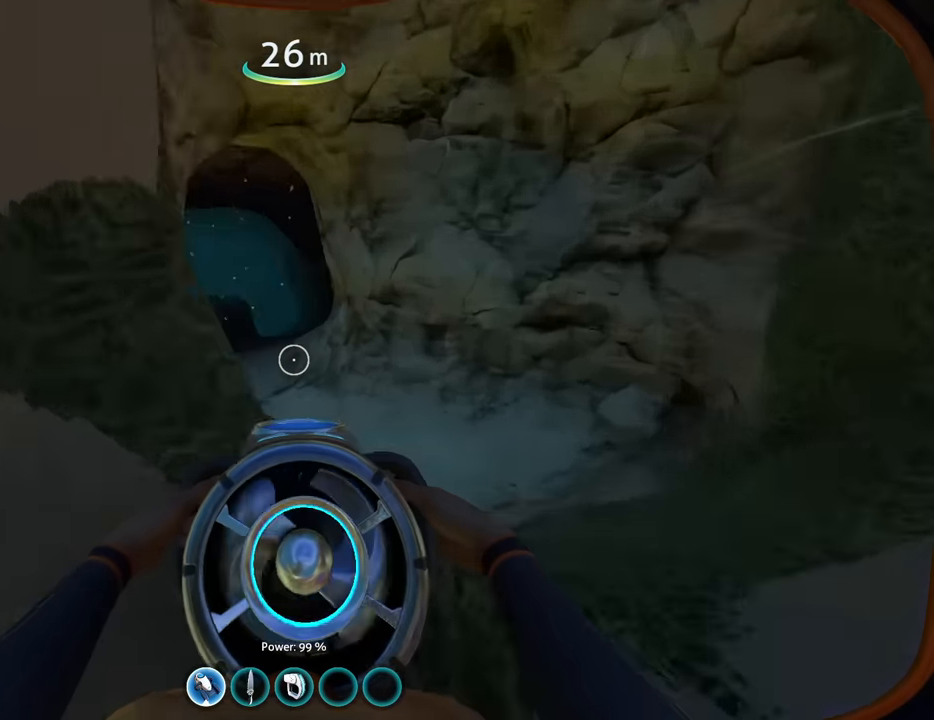
{"keys": ["w"], "mouse": [], "events": [[33, "a", "down"], [333, "a", "up"]]}